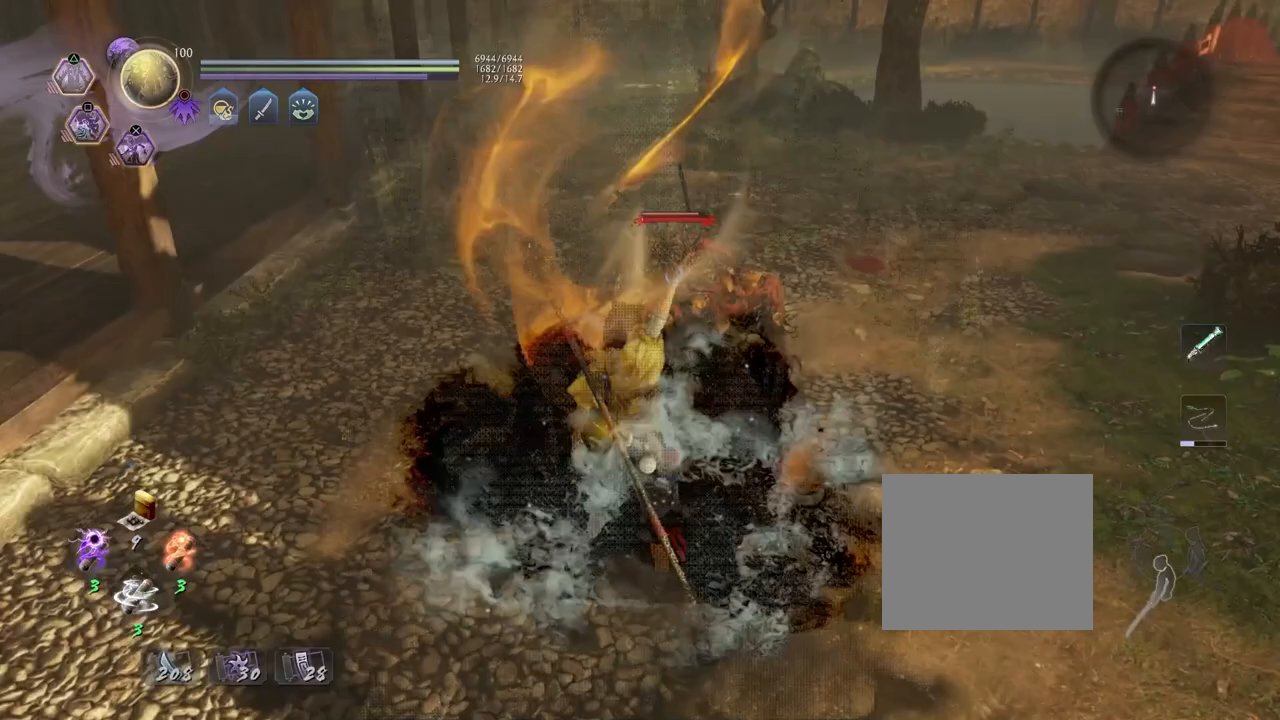
Gameplay with a controller (PlayStation layout); each line is a JSON object with the inputs held at the frame after it. "events" lists button and stick changes between this image and that frame as [ms after this image, input, new state], when the widget could be followed in between.
{"buttons": ["TRIANGLE", "R2"], "left_stick": "center", "right_stick": "center", "events": [[417, "TRIANGLE", "down"]]}
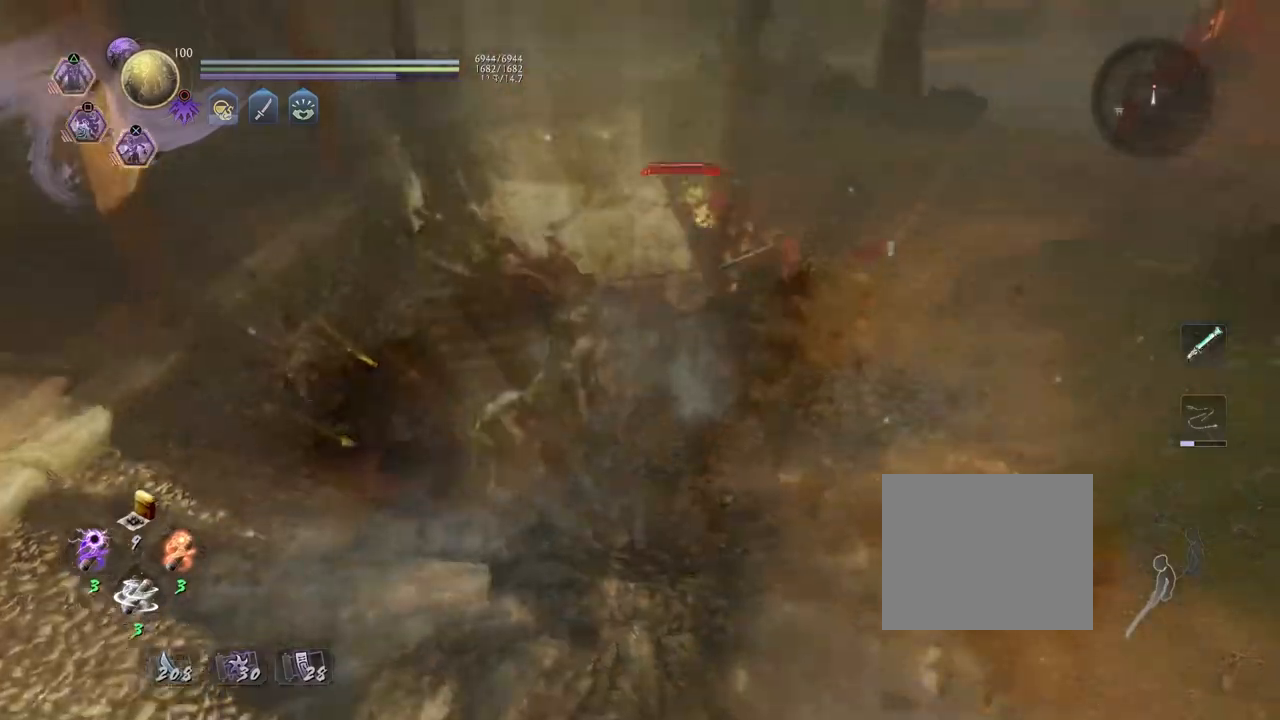
{"buttons": ["R2"], "left_stick": "center", "right_stick": "center", "events": [[50, "TRIANGLE", "up"]]}
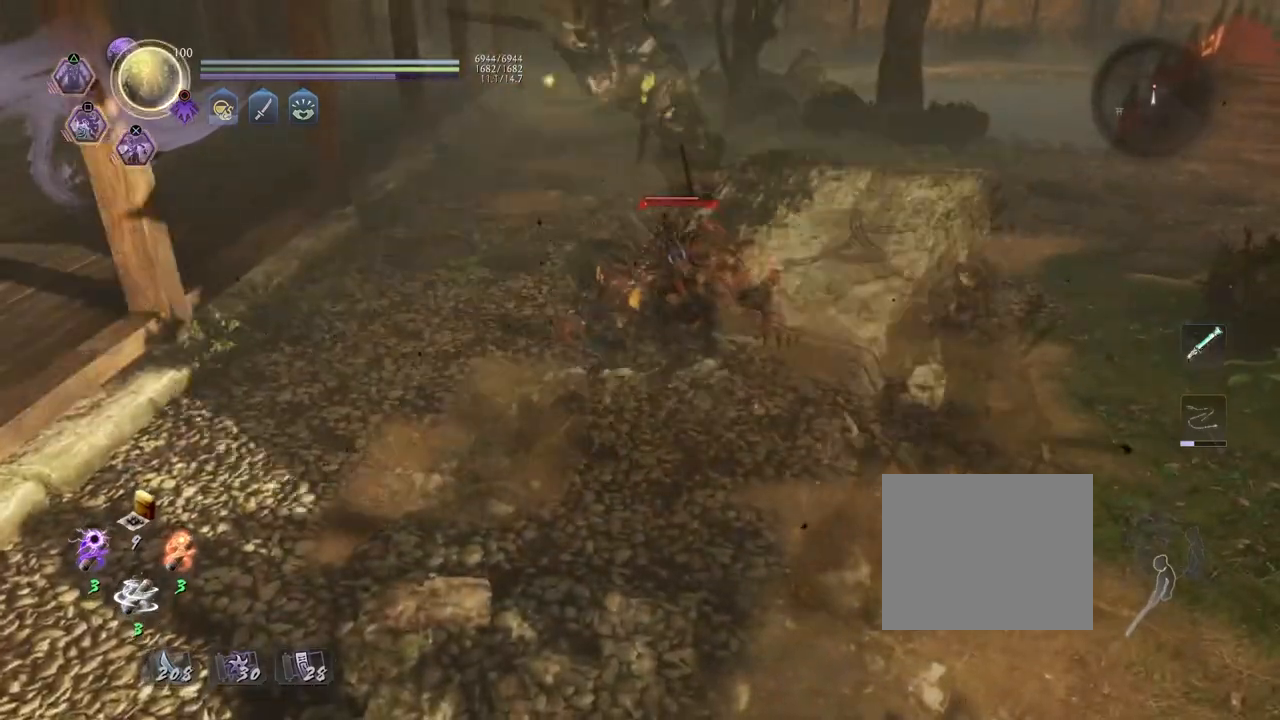
{"buttons": ["R2"], "left_stick": "center", "right_stick": "center", "events": [[117, "TRIANGLE", "down"], [200, "TRIANGLE", "up"]]}
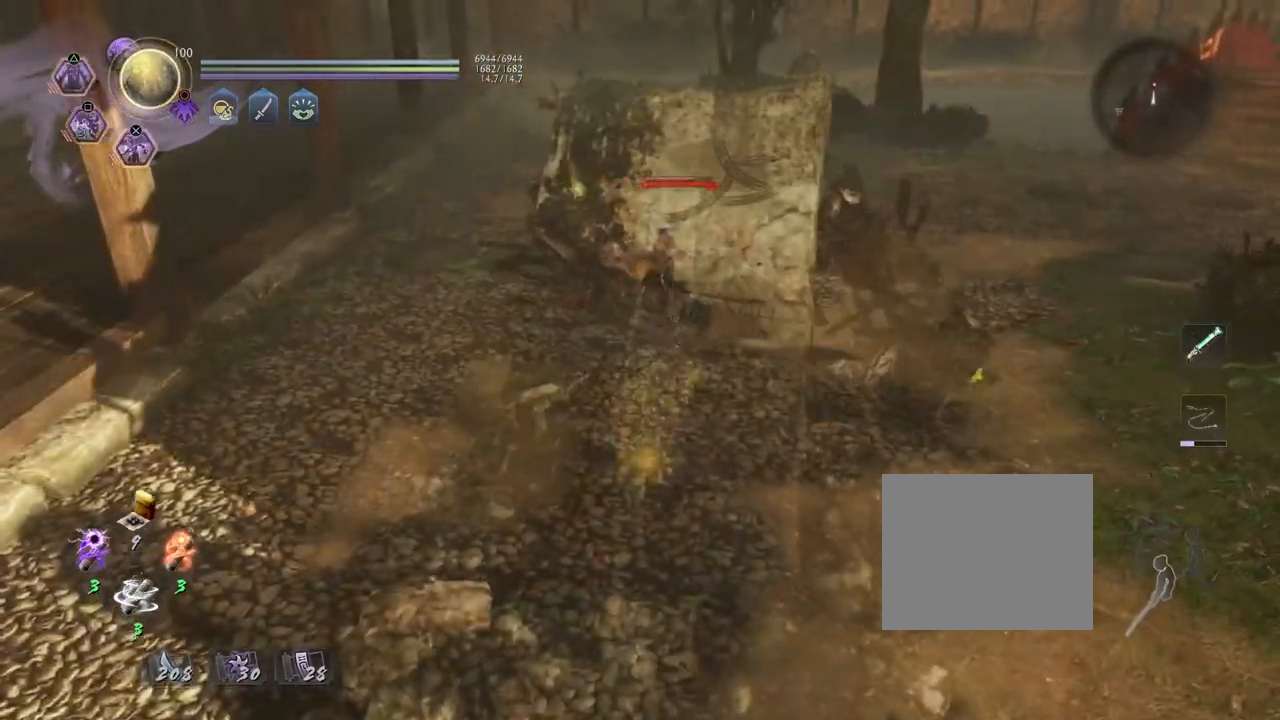
{"buttons": ["R2"], "left_stick": "center", "right_stick": "center", "events": [[250, "TRIANGLE", "down"], [350, "TRIANGLE", "up"]]}
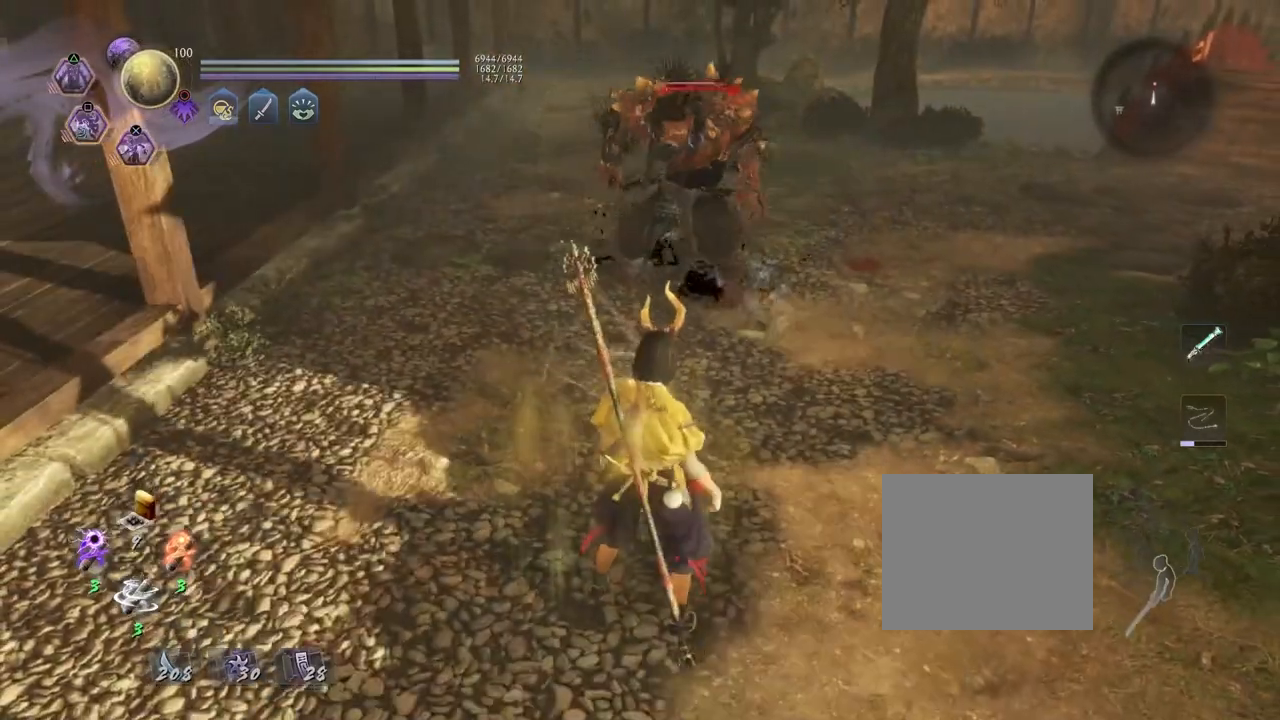
{"buttons": ["TRIANGLE", "R2"], "left_stick": "center", "right_stick": "center", "events": [[283, "left_stick", "up"], [433, "TRIANGLE", "down"], [483, "left_stick", "center"]]}
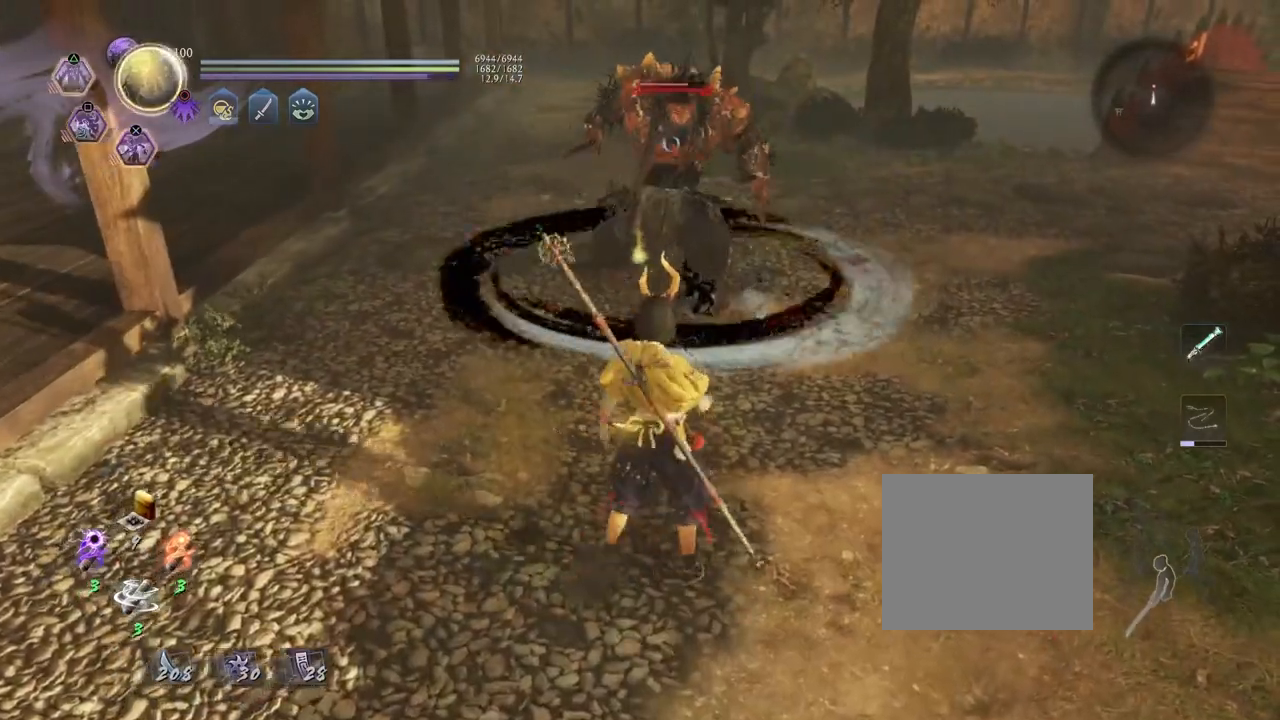
{"buttons": ["TRIANGLE", "R2"], "left_stick": "center", "right_stick": "center", "events": [[50, "TRIANGLE", "up"], [500, "TRIANGLE", "down"]]}
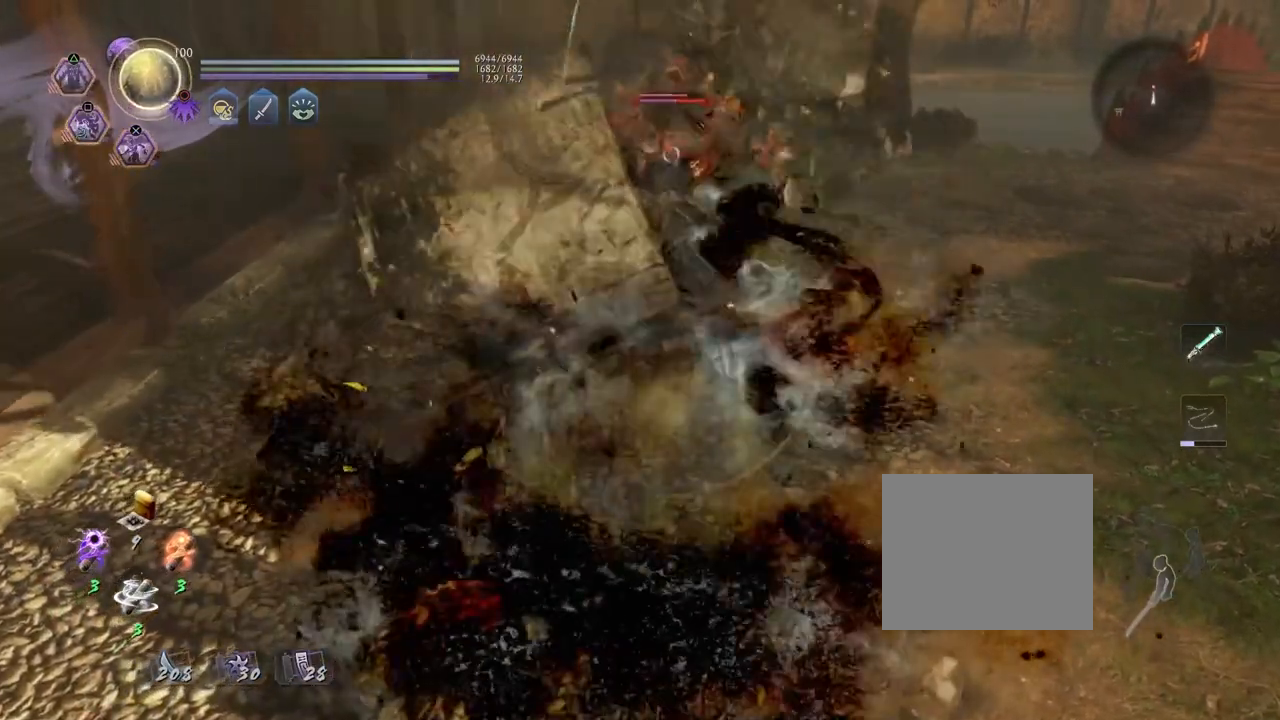
{"buttons": ["TRIANGLE", "R2"], "left_stick": "center", "right_stick": "center", "events": [[133, "TRIANGLE", "up"], [233, "TRIANGLE", "down"], [350, "TRIANGLE", "up"], [433, "TRIANGLE", "down"]]}
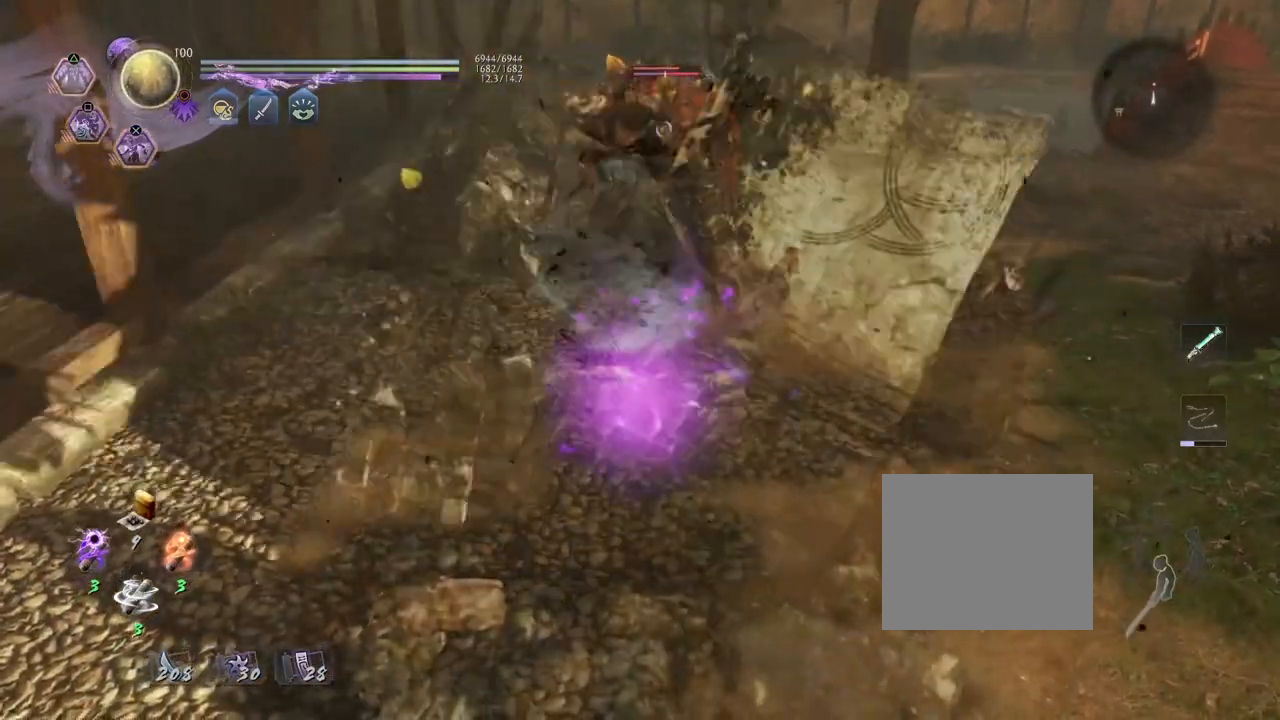
{"buttons": ["R2"], "left_stick": "center", "right_stick": "center", "events": [[50, "TRIANGLE", "up"], [150, "TRIANGLE", "down"], [267, "TRIANGLE", "up"], [350, "TRIANGLE", "down"], [483, "TRIANGLE", "up"]]}
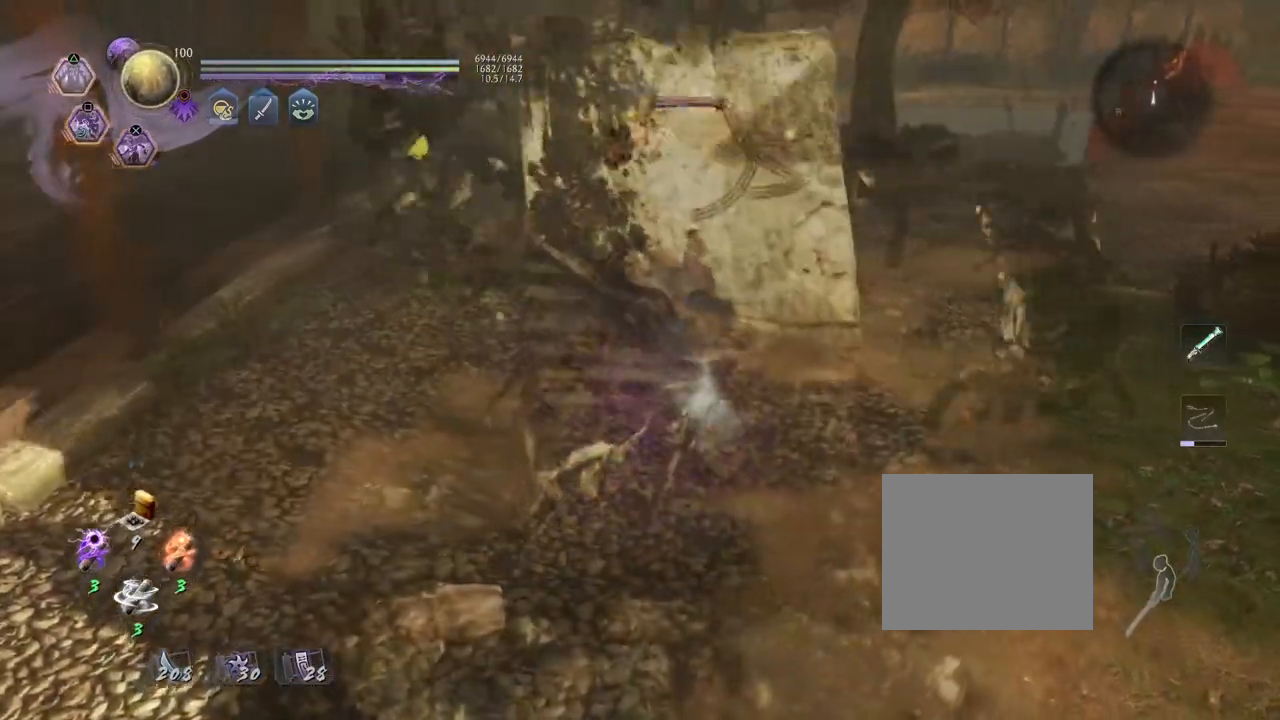
{"buttons": ["R2"], "left_stick": "center", "right_stick": "center", "events": [[67, "TRIANGLE", "down"], [200, "TRIANGLE", "up"], [267, "TRIANGLE", "down"], [383, "TRIANGLE", "up"]]}
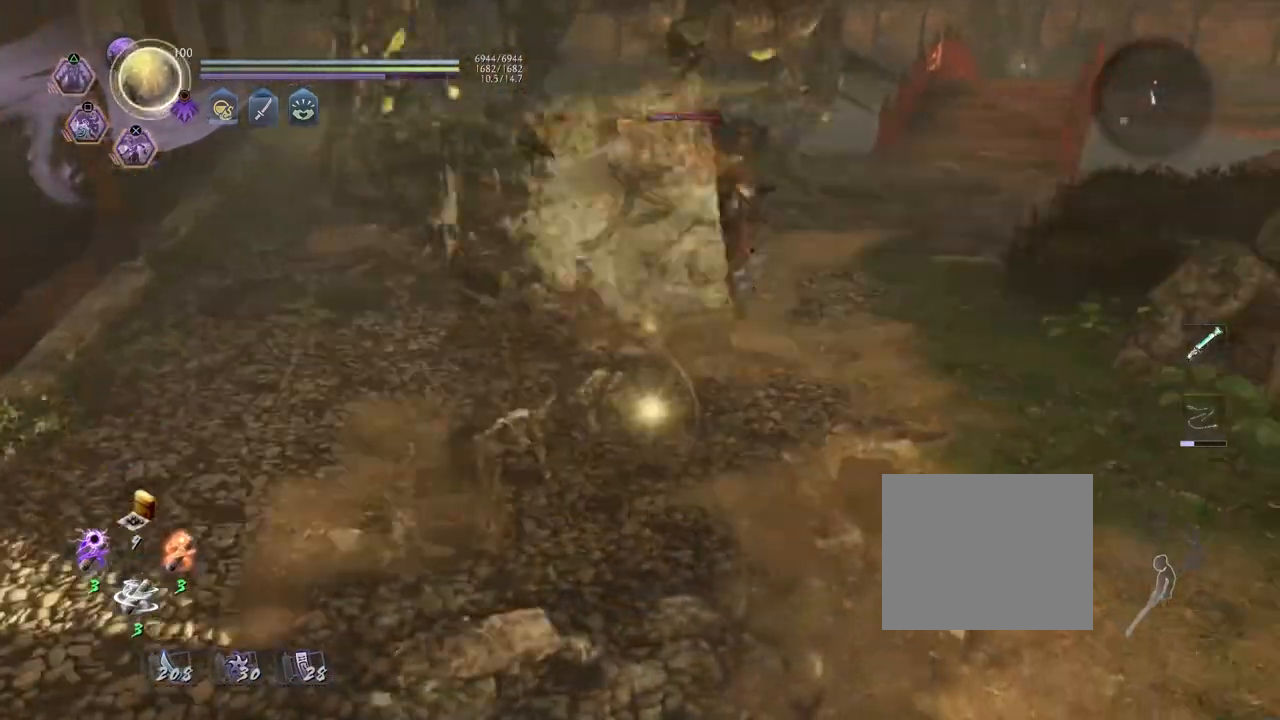
{"buttons": [], "left_stick": "center", "right_stick": "center", "events": [[233, "R2", "up"]]}
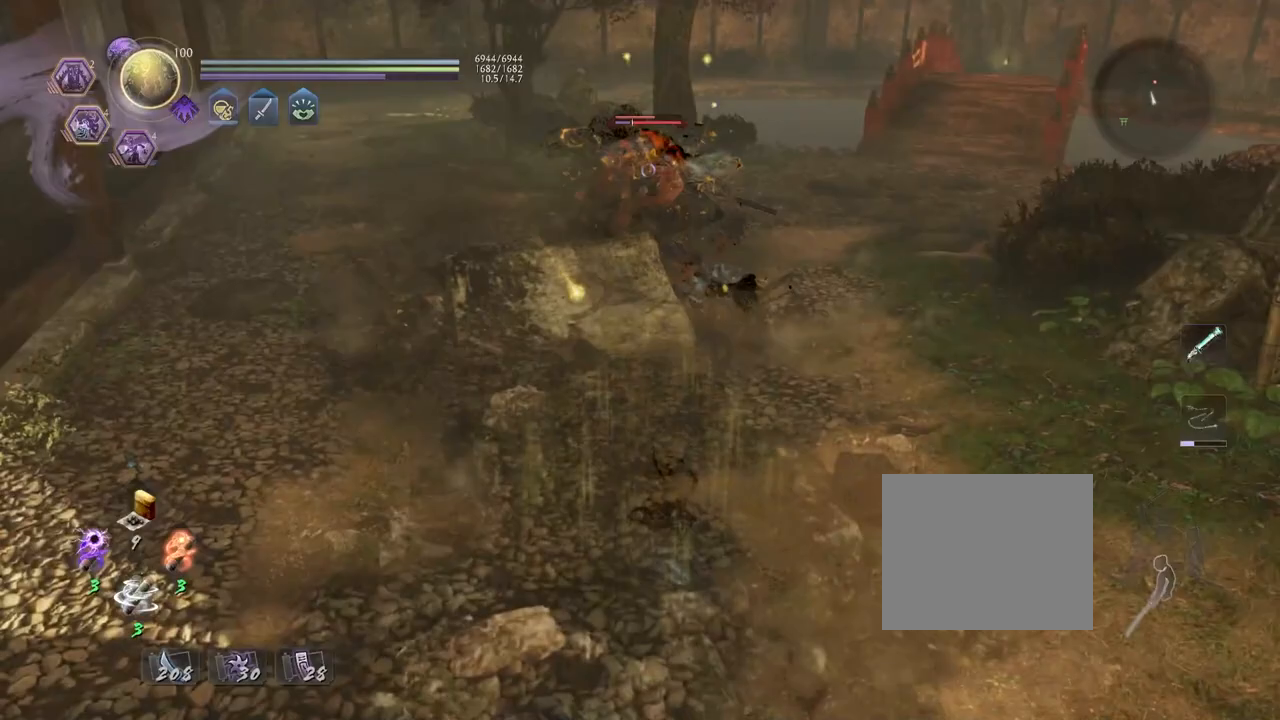
{"buttons": [], "left_stick": "center", "right_stick": "center", "events": []}
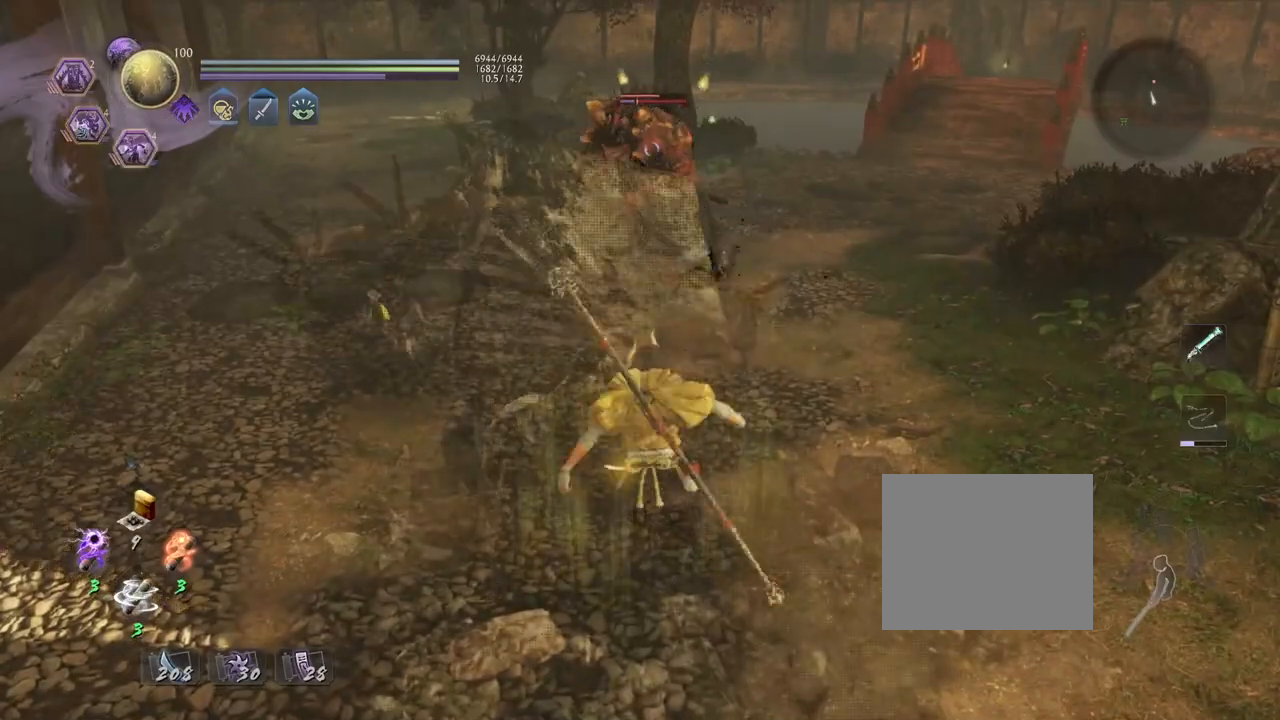
{"buttons": ["R2"], "left_stick": "up", "right_stick": "center", "events": [[217, "left_stick", "up"], [233, "R2", "down"]]}
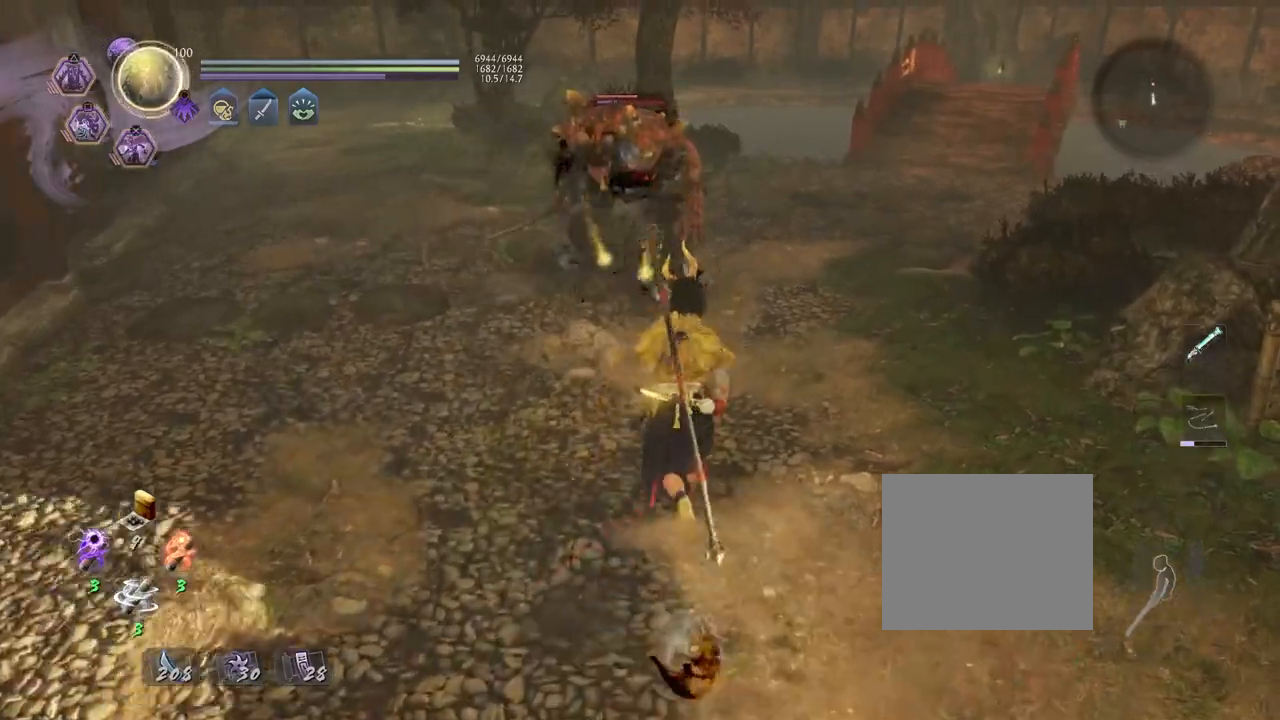
{"buttons": ["R2"], "left_stick": "down-left", "right_stick": "center", "events": [[267, "left_stick", "up-left"], [500, "left_stick", "down-left"]]}
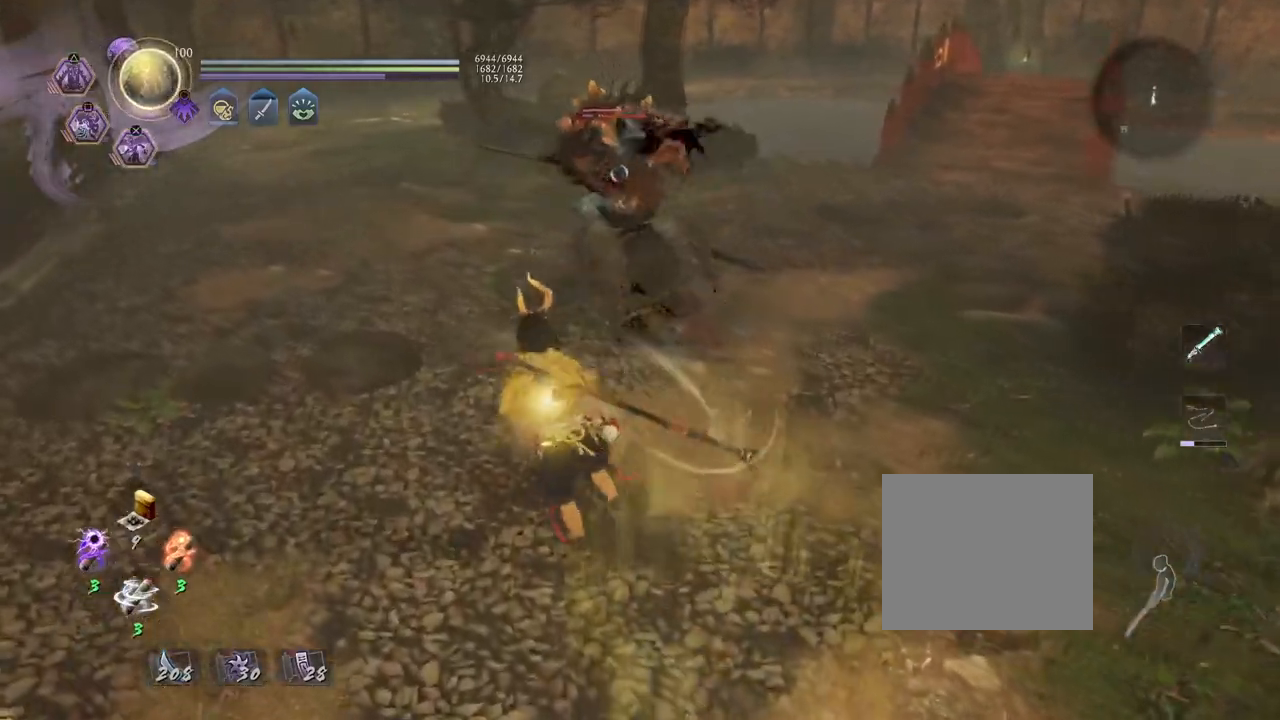
{"buttons": ["R2"], "left_stick": "down", "right_stick": "center", "events": [[67, "left_stick", "down"]]}
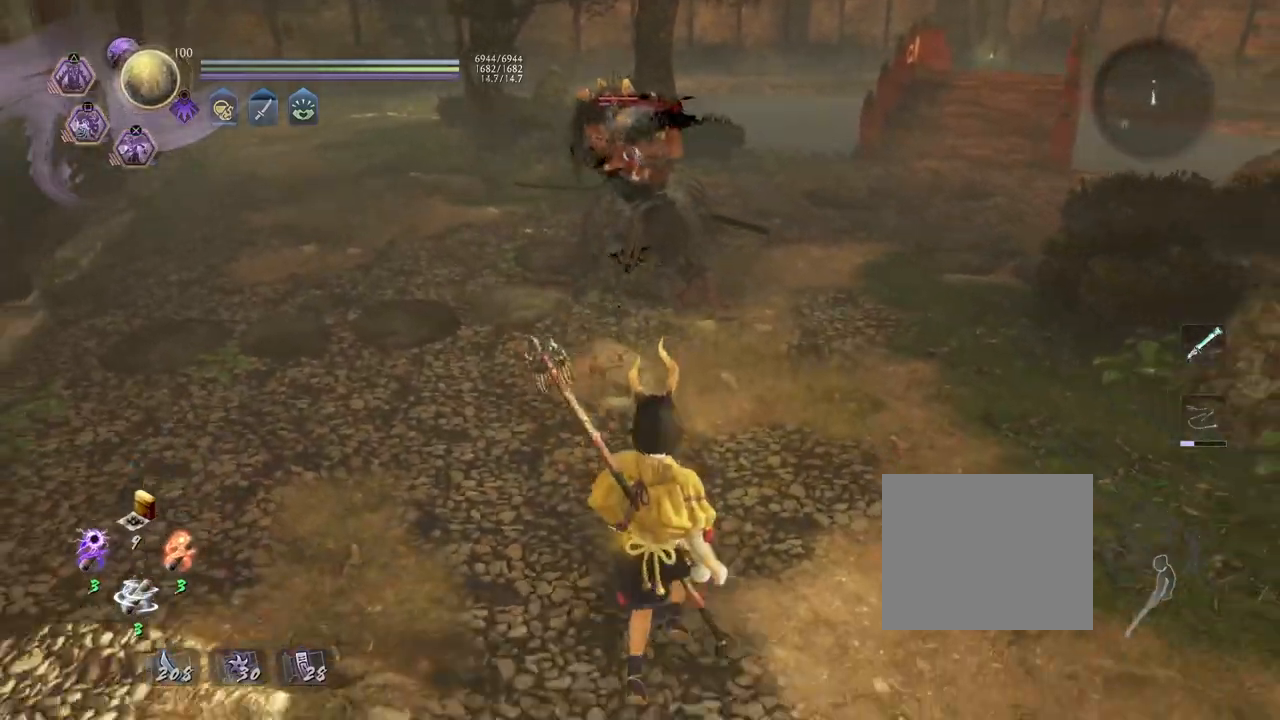
{"buttons": ["R2"], "left_stick": "down-right", "right_stick": "center", "events": [[333, "left_stick", "down-right"]]}
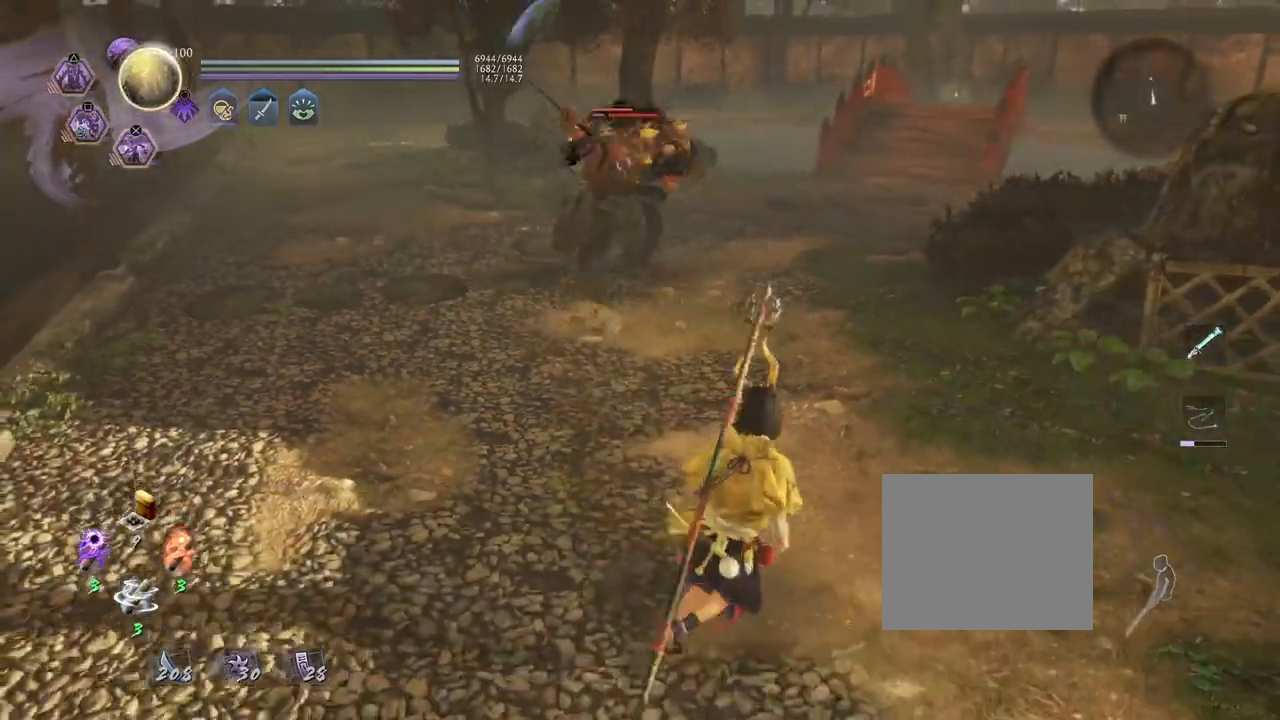
{"buttons": ["CROSS", "R2"], "left_stick": "down-right", "right_stick": "center", "events": [[183, "CROSS", "down"]]}
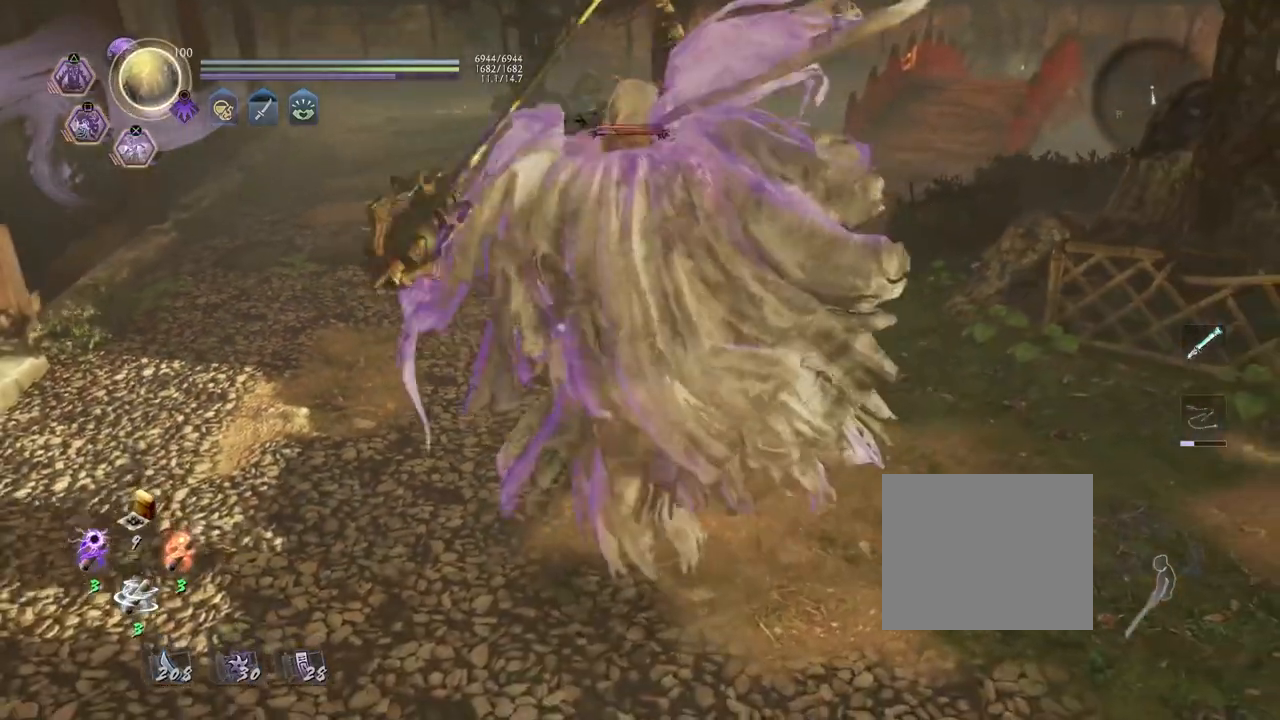
{"buttons": ["R2"], "left_stick": "down-left", "right_stick": "center", "events": [[67, "left_stick", "down"], [117, "CROSS", "up"], [333, "left_stick", "down-left"]]}
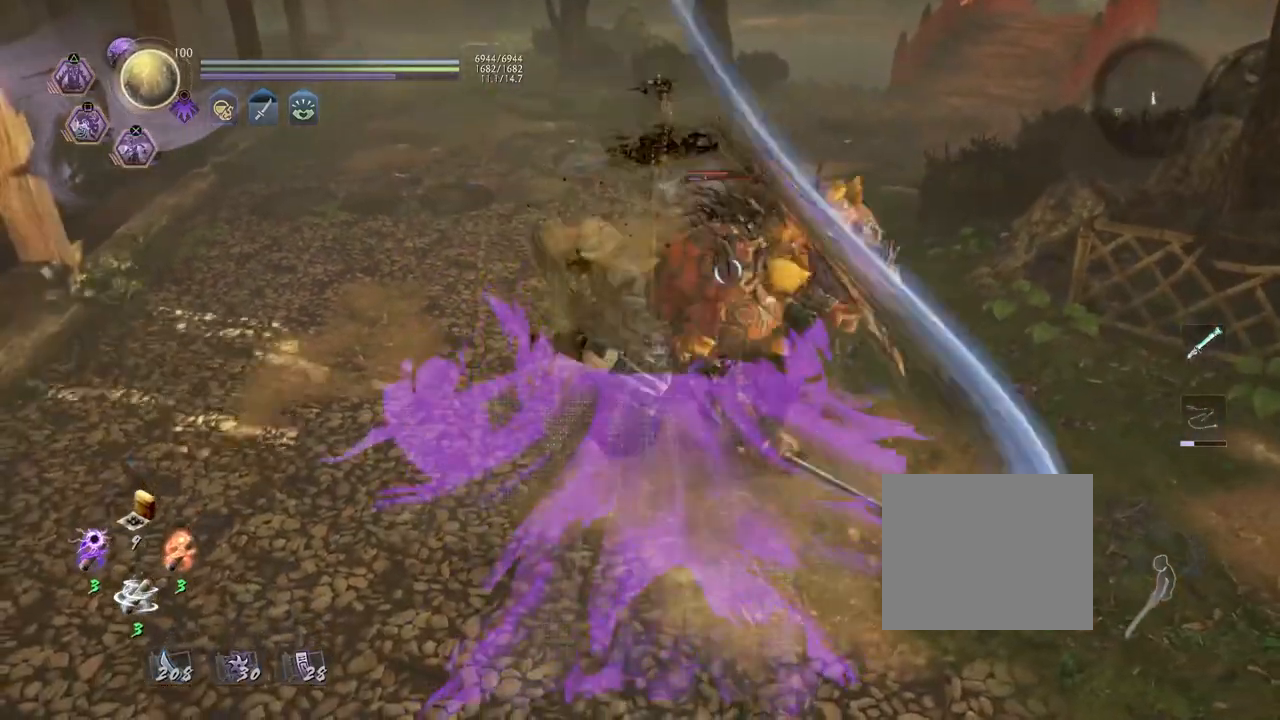
{"buttons": ["CROSS", "R2"], "left_stick": "left", "right_stick": "center", "events": [[133, "CROSS", "down"], [200, "left_stick", "left"]]}
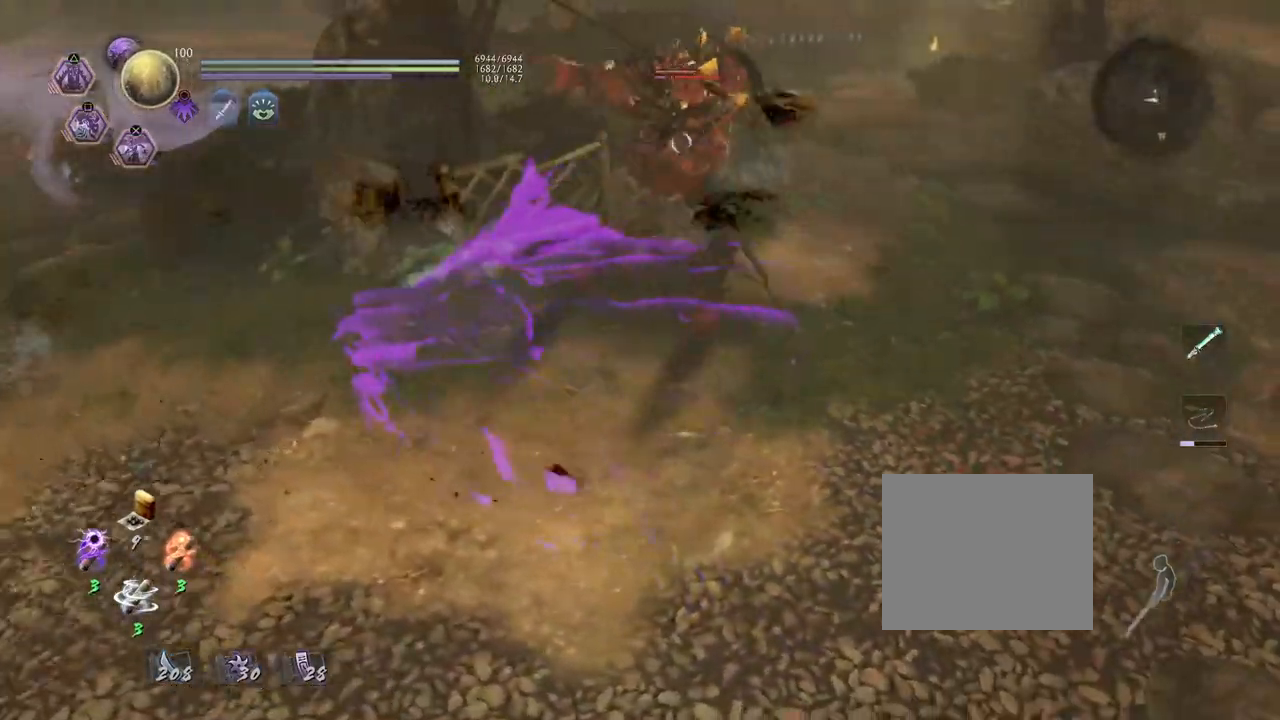
{"buttons": ["CROSS", "R2"], "left_stick": "up", "right_stick": "center", "events": [[233, "left_stick", "up"]]}
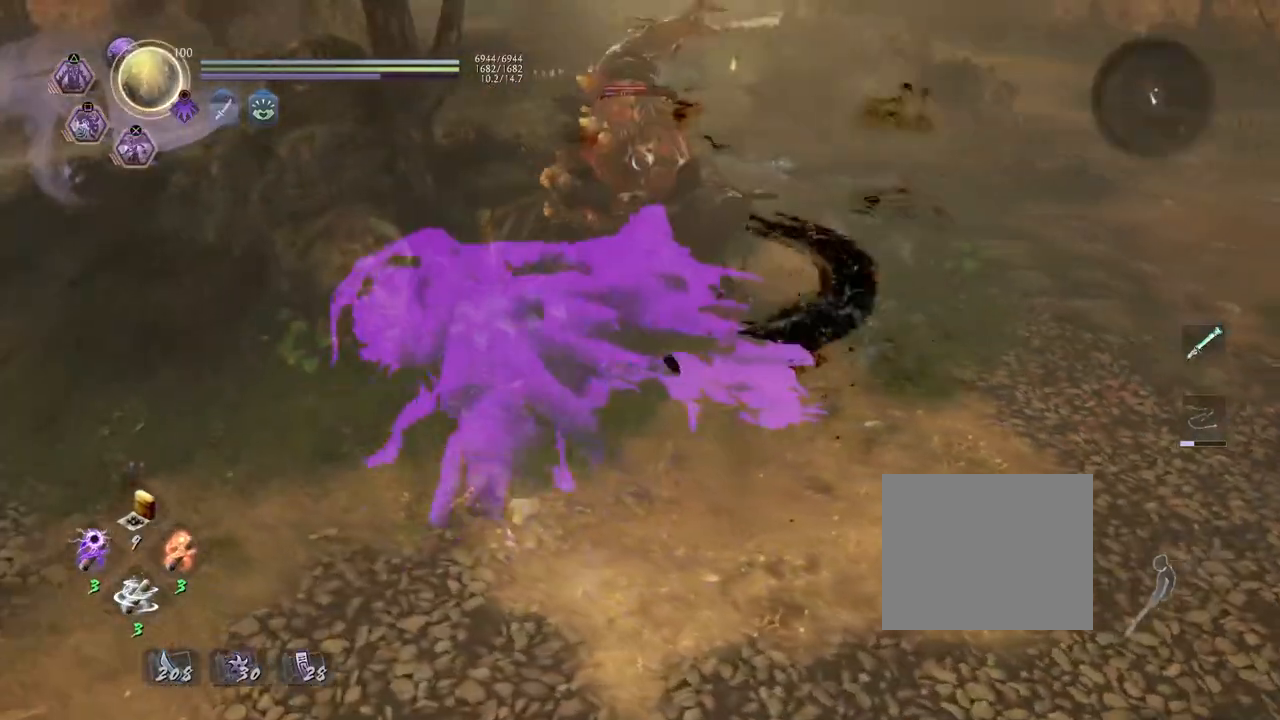
{"buttons": ["CROSS", "R2"], "left_stick": "down-right", "right_stick": "center", "events": [[50, "left_stick", "up-right"], [167, "left_stick", "right"], [433, "left_stick", "down-right"]]}
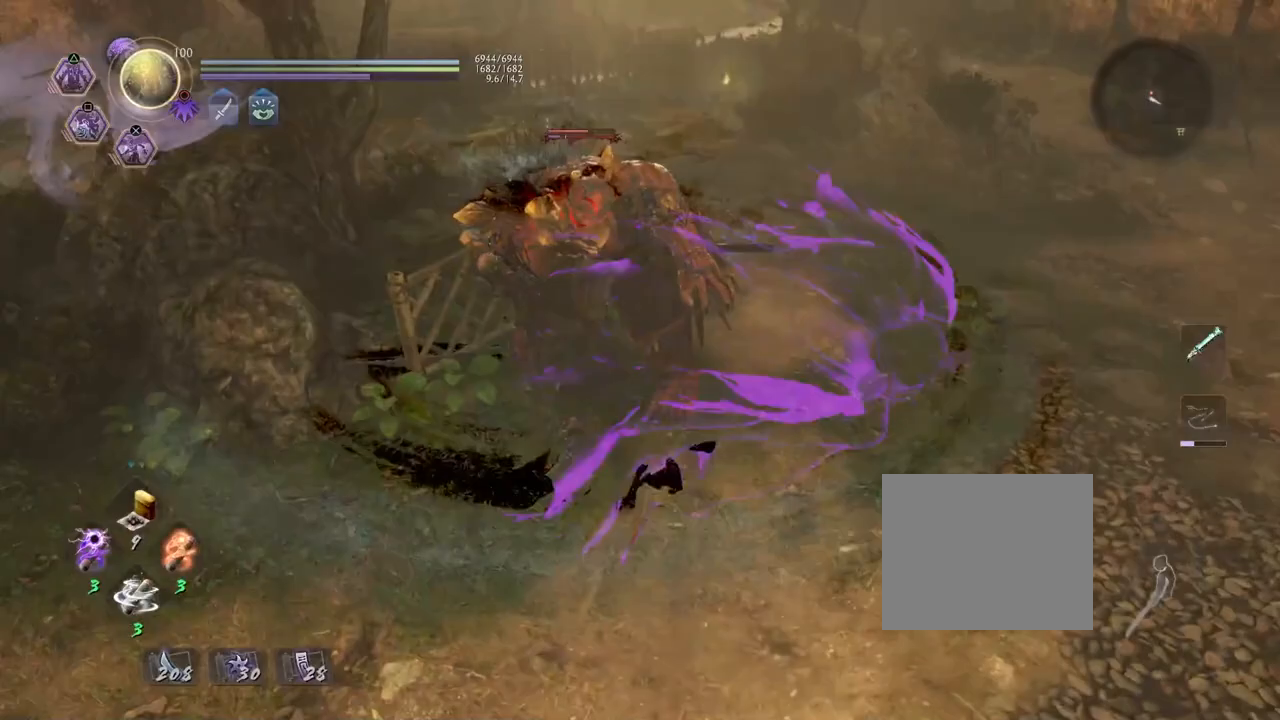
{"buttons": ["CROSS", "R2"], "left_stick": "down-left", "right_stick": "center", "events": [[117, "left_stick", "down"], [333, "left_stick", "down-left"]]}
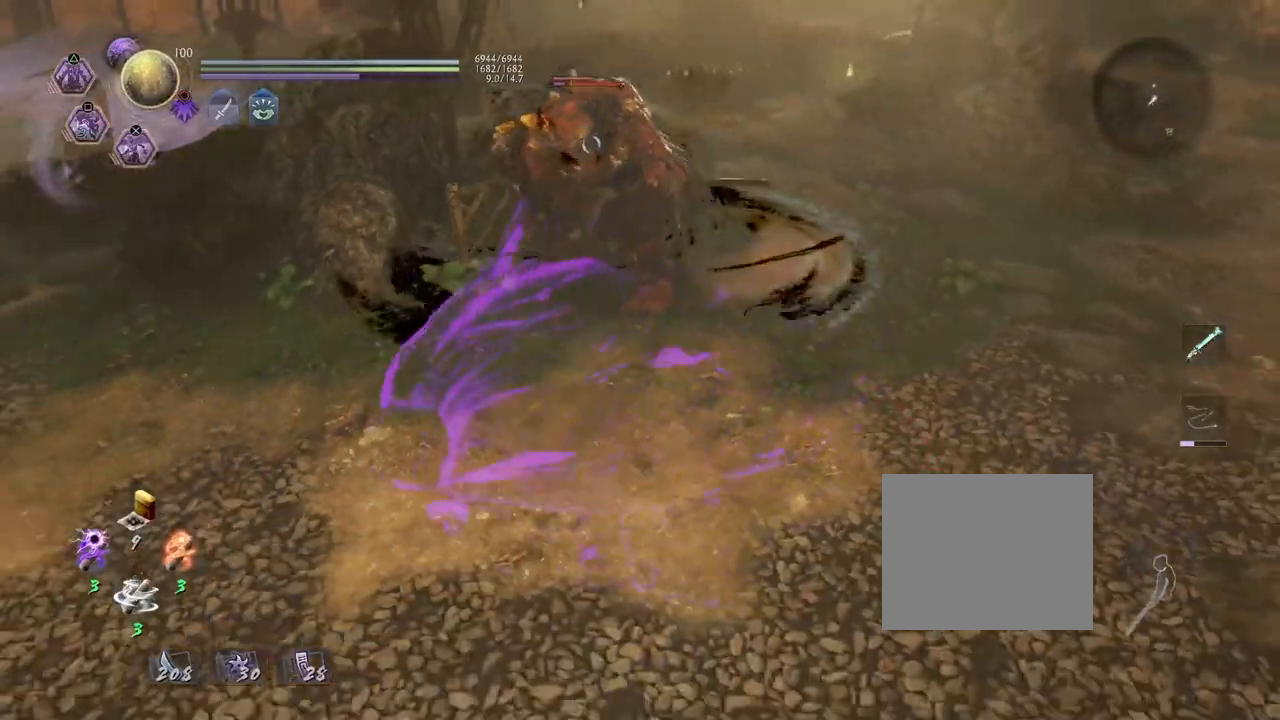
{"buttons": ["CROSS", "R2"], "left_stick": "up", "right_stick": "center", "events": [[50, "left_stick", "left"], [367, "left_stick", "up"]]}
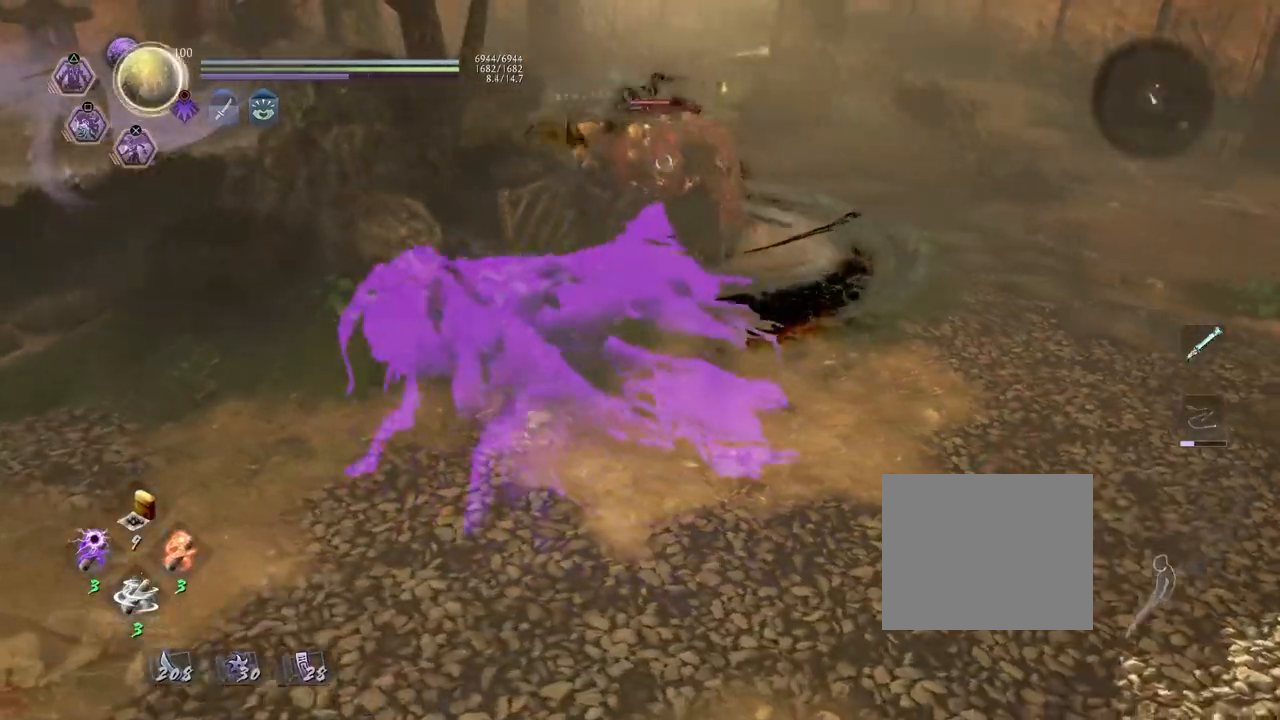
{"buttons": ["CROSS", "R2"], "left_stick": "right", "right_stick": "center", "events": [[217, "left_stick", "up-right"], [500, "left_stick", "right"]]}
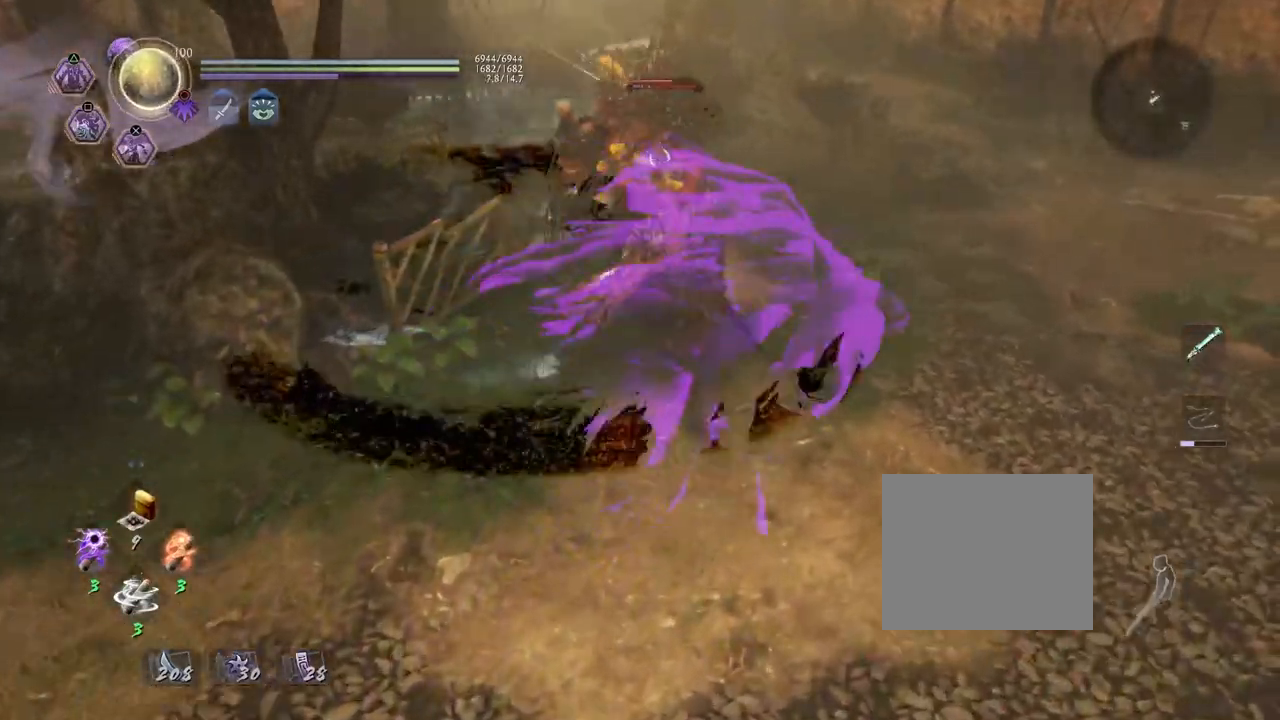
{"buttons": ["CROSS", "R2"], "left_stick": "down", "right_stick": "center", "events": [[200, "left_stick", "down-right"], [417, "left_stick", "down"]]}
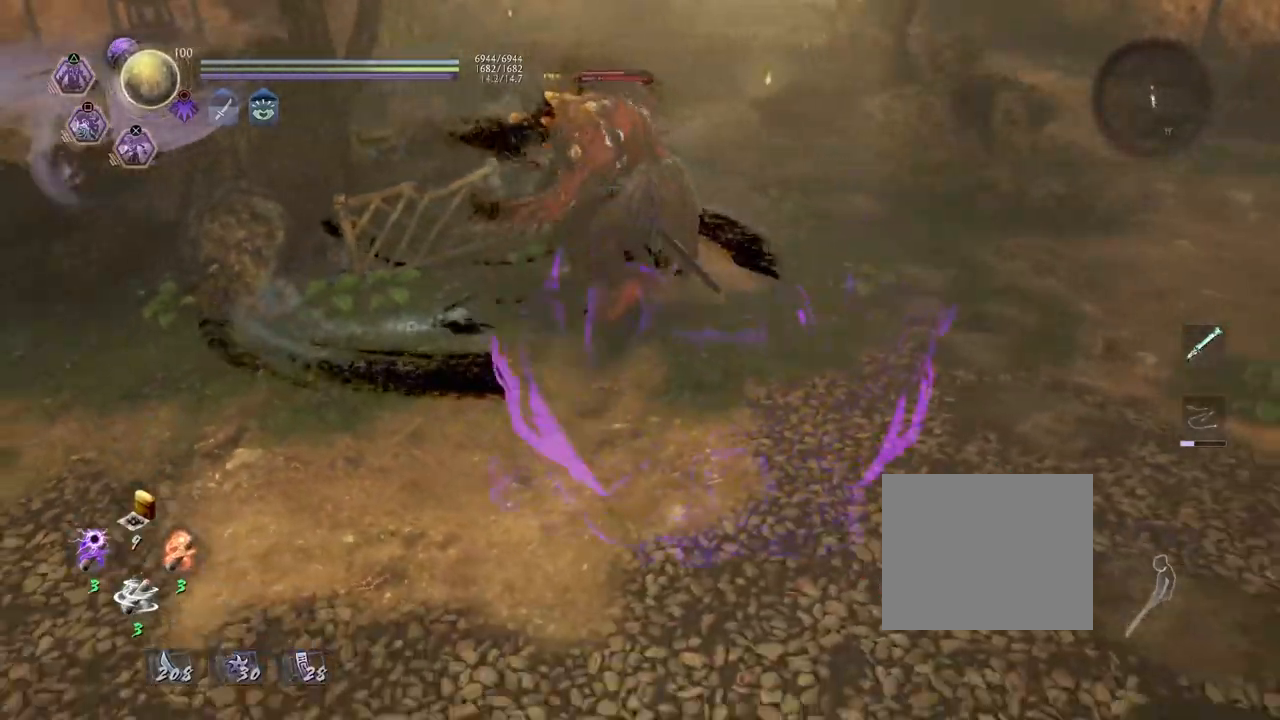
{"buttons": ["CROSS", "R2"], "left_stick": "left", "right_stick": "center", "events": [[17, "left_stick", "down-left"], [283, "left_stick", "left"]]}
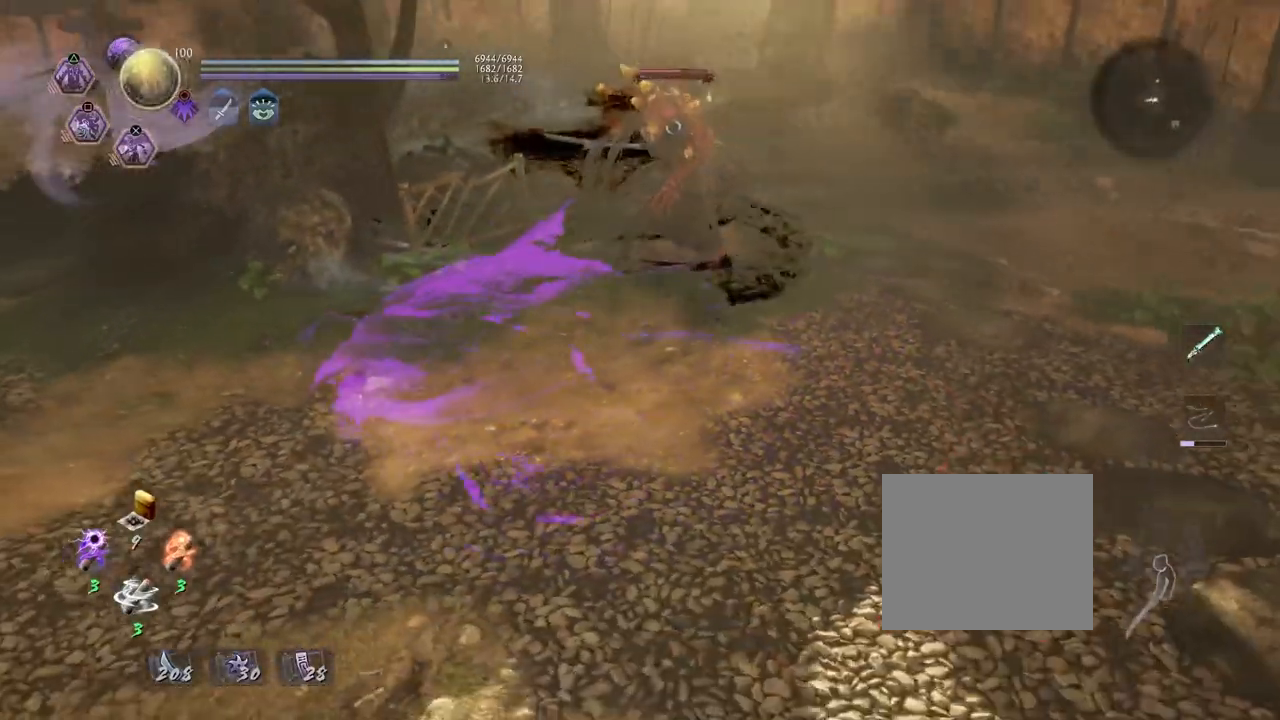
{"buttons": ["CROSS", "R2"], "left_stick": "up", "right_stick": "center", "events": [[167, "left_stick", "up-left"], [500, "left_stick", "up"]]}
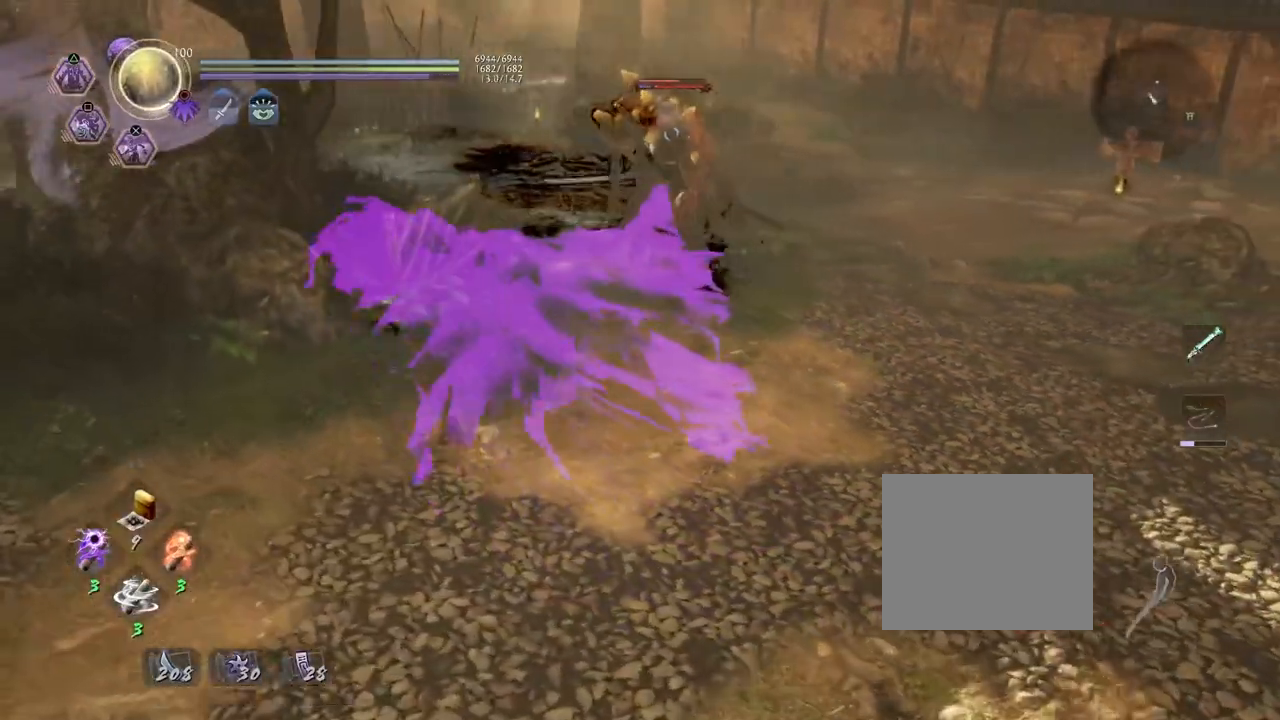
{"buttons": ["CROSS", "R2"], "left_stick": "right", "right_stick": "center", "events": [[283, "left_stick", "up-right"], [500, "left_stick", "right"]]}
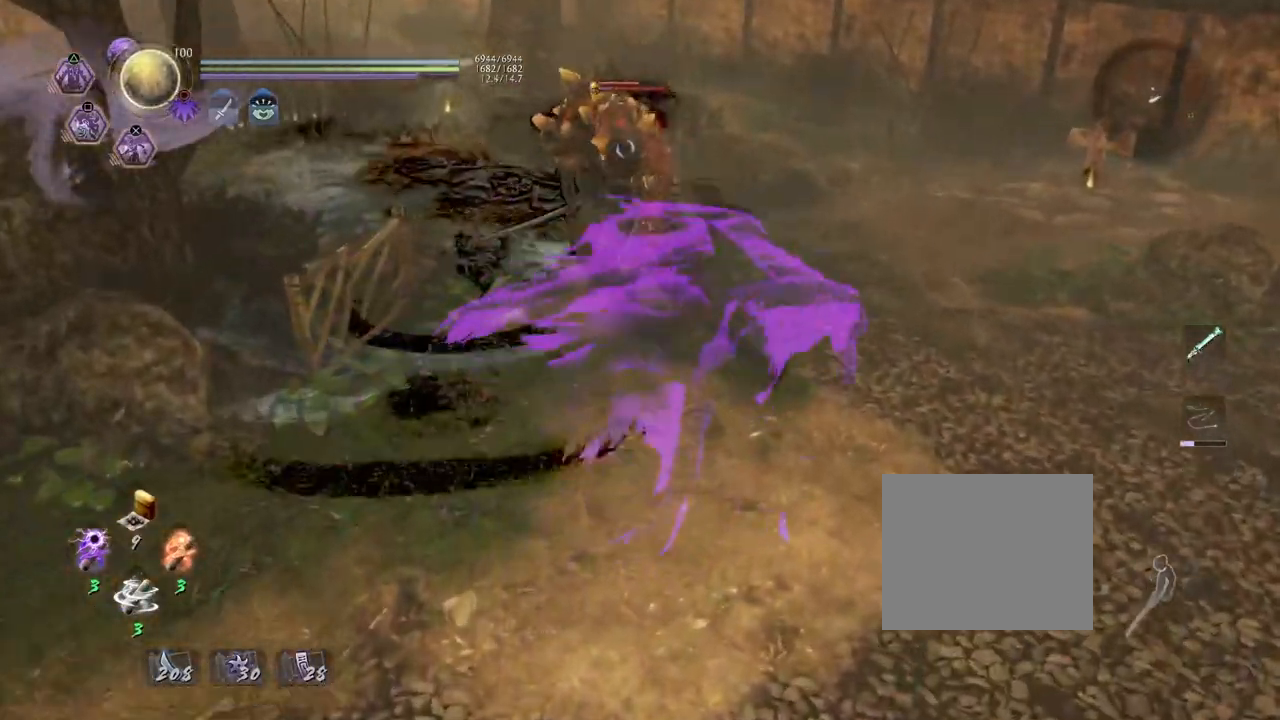
{"buttons": ["CROSS", "R2"], "left_stick": "down-left", "right_stick": "center", "events": [[233, "left_stick", "down-right"], [367, "left_stick", "down"], [500, "left_stick", "down-left"]]}
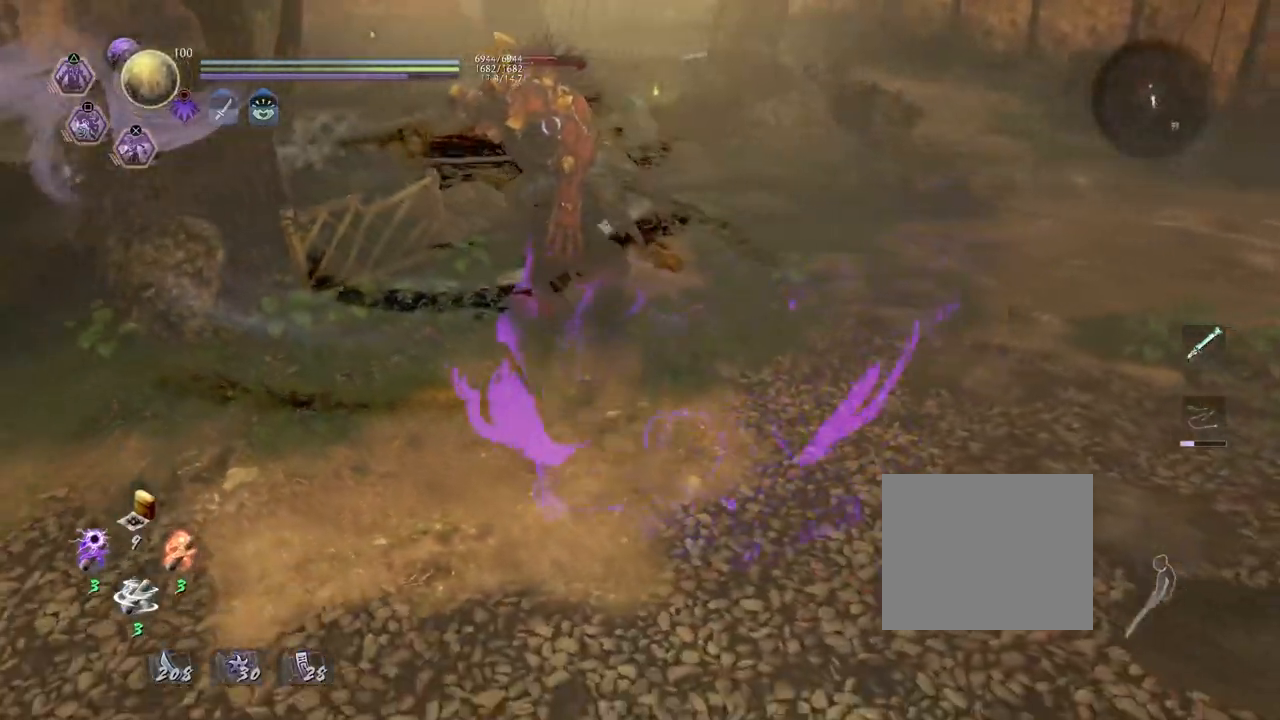
{"buttons": ["CROSS", "R2"], "left_stick": "left", "right_stick": "center", "events": [[367, "left_stick", "left"]]}
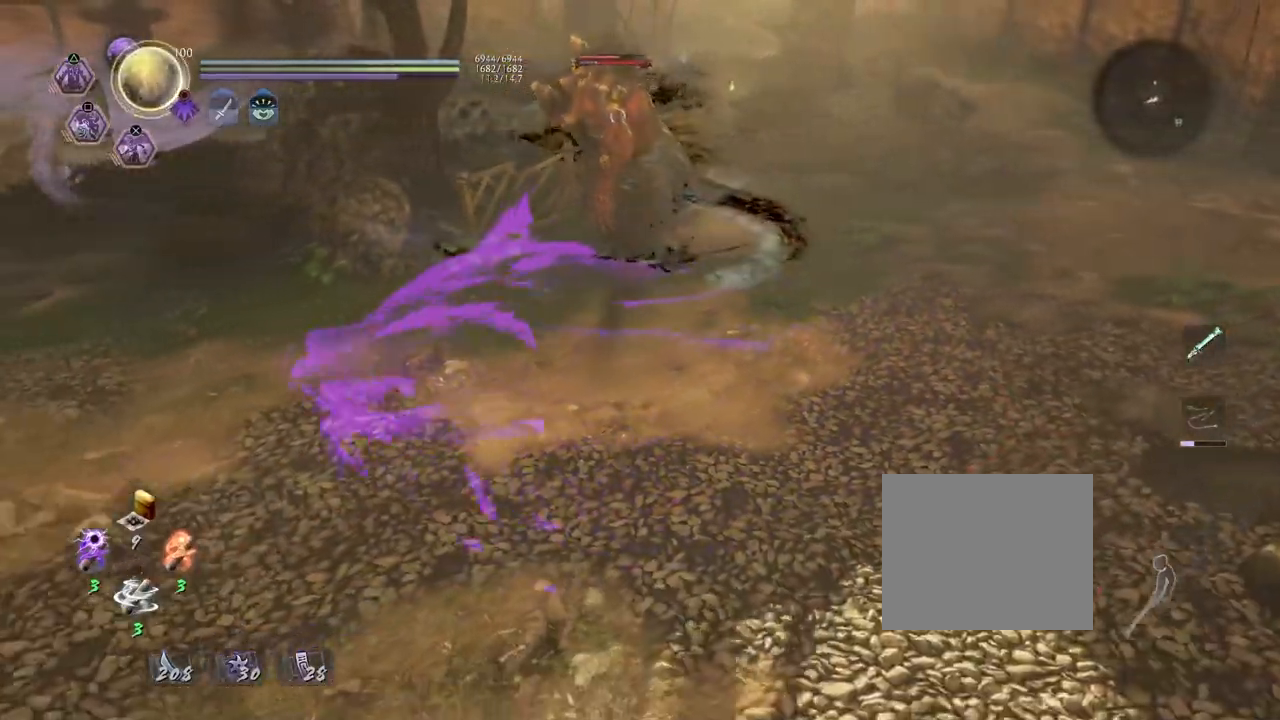
{"buttons": ["CROSS", "R2"], "left_stick": "up", "right_stick": "center", "events": [[150, "left_stick", "up-left"], [283, "left_stick", "up"]]}